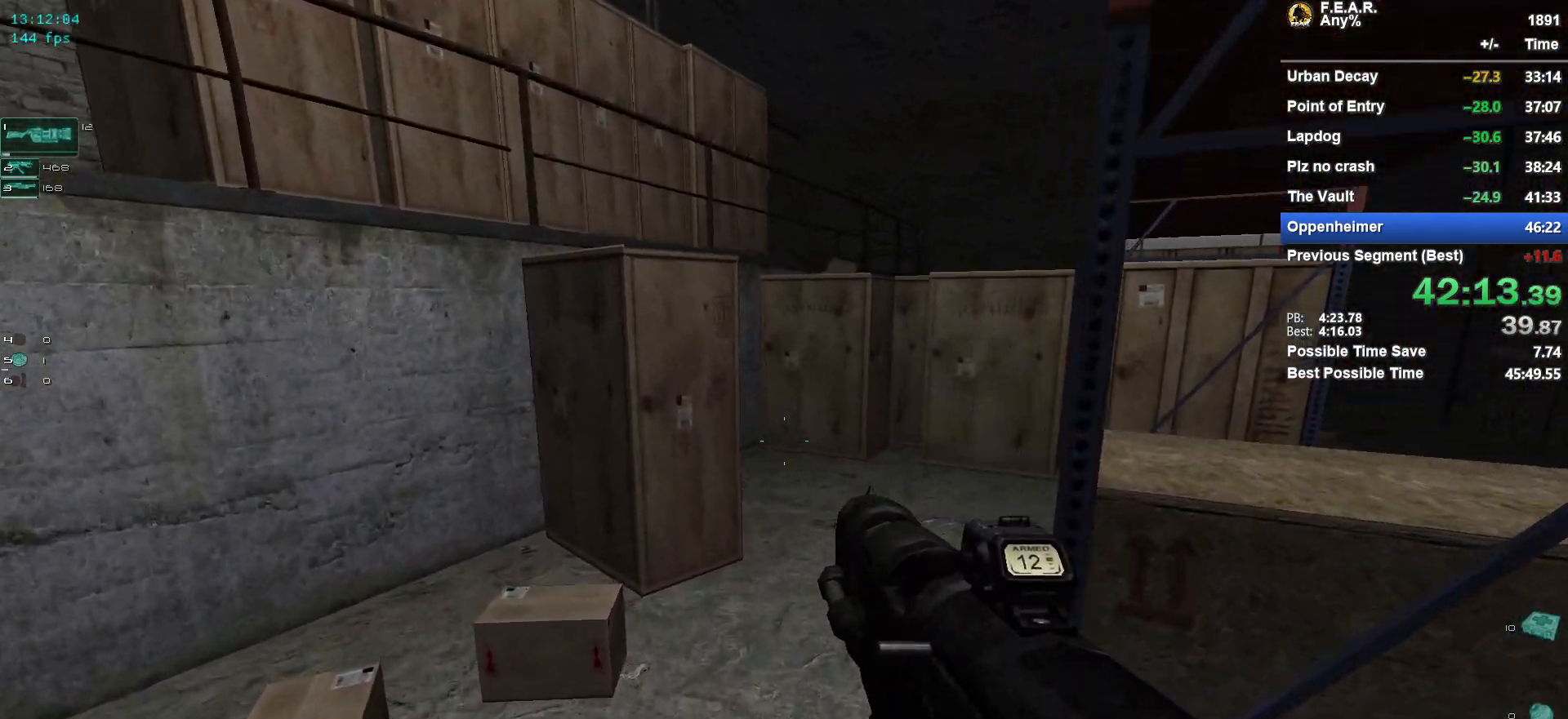
Gameplay with keyboard and mouse; each line is a JSON object with the keys and mouse buttons held at the frame after it. "events" lists presses ("down") and releases ("up") of "1", "2", "3", "4", "5", "a", "c", "ctrl", "d", "e", "escape", "f", "f5", "f9", "g", "q", "r", "s", "shift", "space", "v", "w", "x", "z", "mouse_left", "mouse_wheel" and "mouse_right" between this image and that frame as [ms after this image, input, new state], when the widget could be followed in between. "mouse_left", "mouse_wheel", "mouse_right" = the "left", "wheel", "right" buttons of the "mouse" list. No other keys are recorded. "wheel" means that the mouse wheel is clicked or scrolled. Mouse movement is not recorded.
{"keys": ["d"], "mouse": [], "events": [[50, "a", "up"], [234, "d", "down"], [284, "a", "down"], [284, "d", "up"], [417, "a", "up"], [417, "d", "down"], [417, "s", "down"], [467, "s", "up"]]}
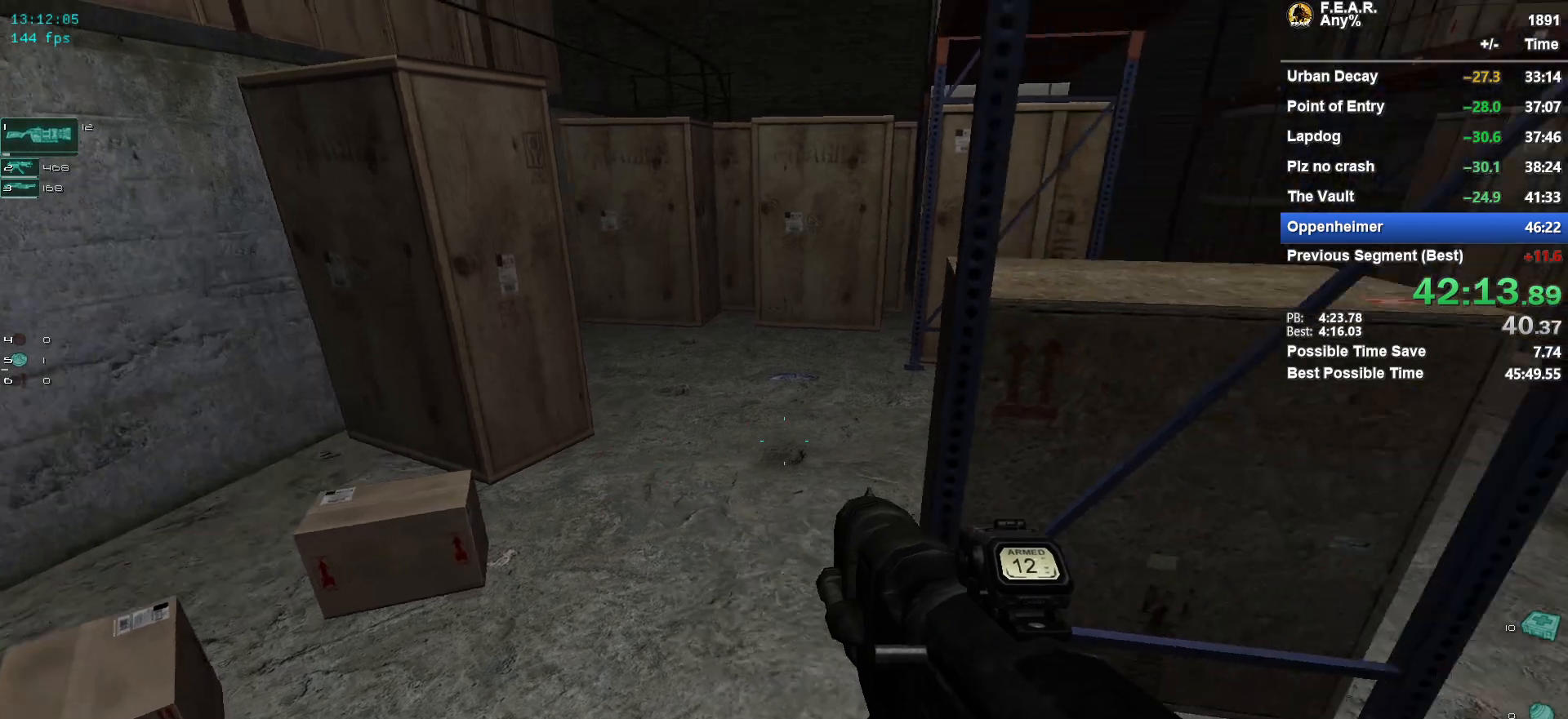
{"keys": ["d", "w"], "mouse": [], "events": [[250, "w", "down"]]}
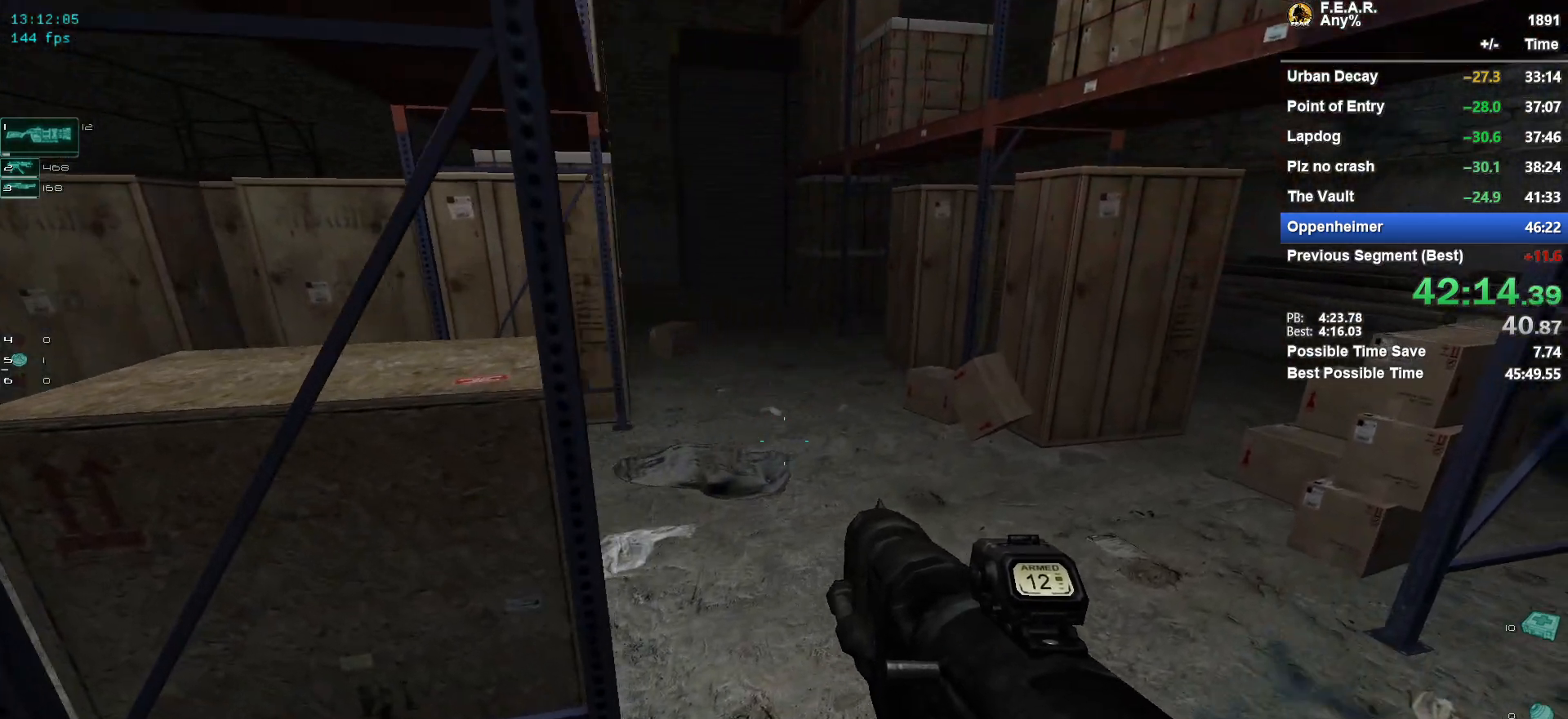
{"keys": ["w"], "mouse": [], "events": [[34, "d", "up"]]}
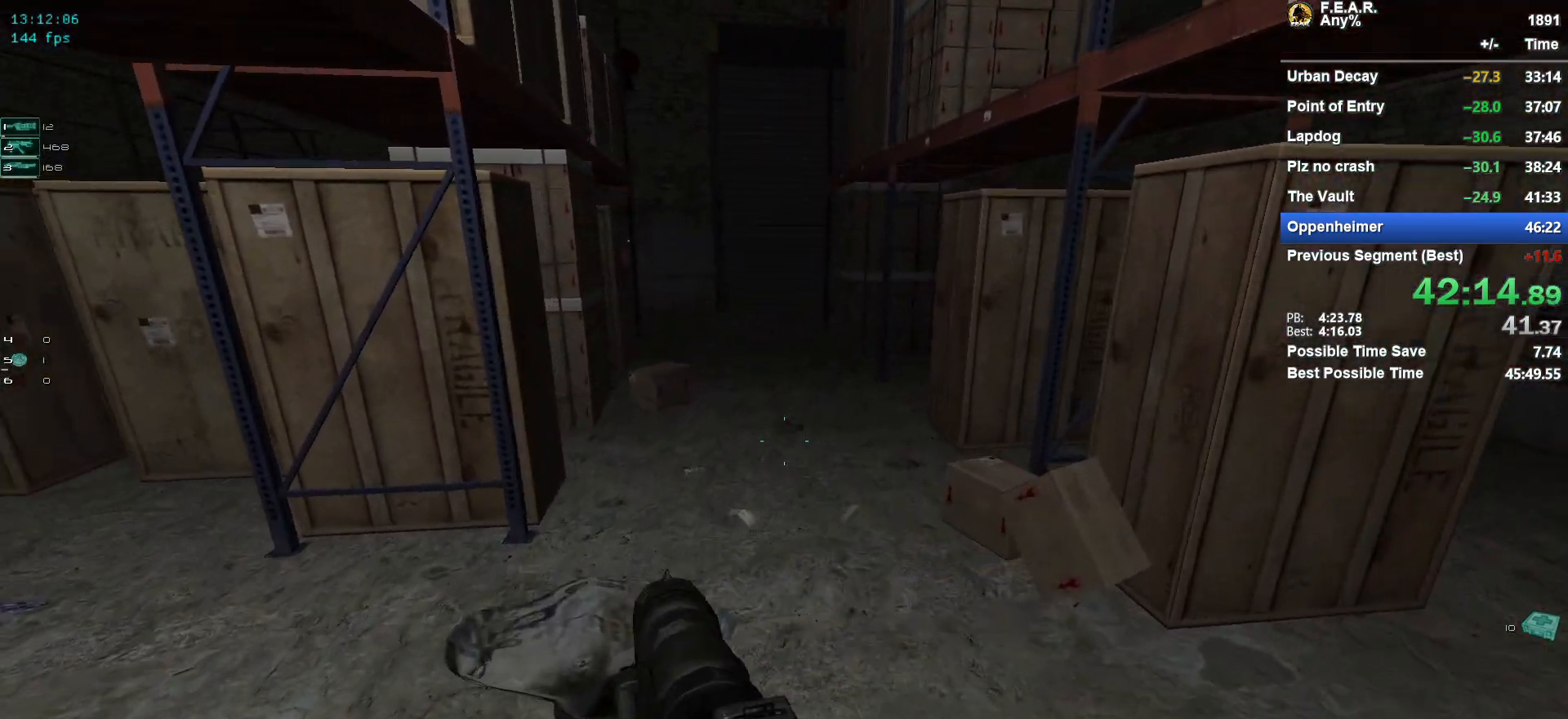
{"keys": ["w"], "mouse": [], "events": []}
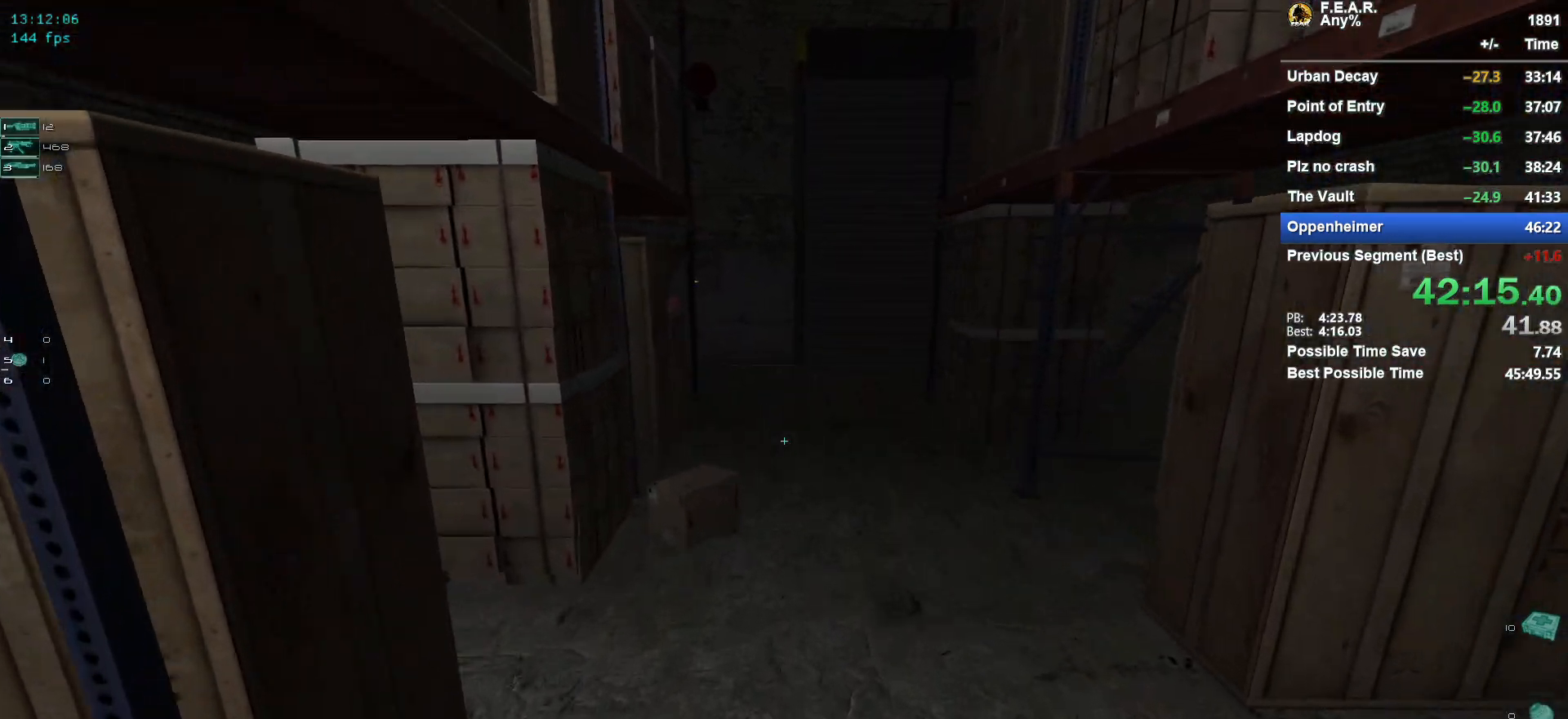
{"keys": ["w"], "mouse": [], "events": []}
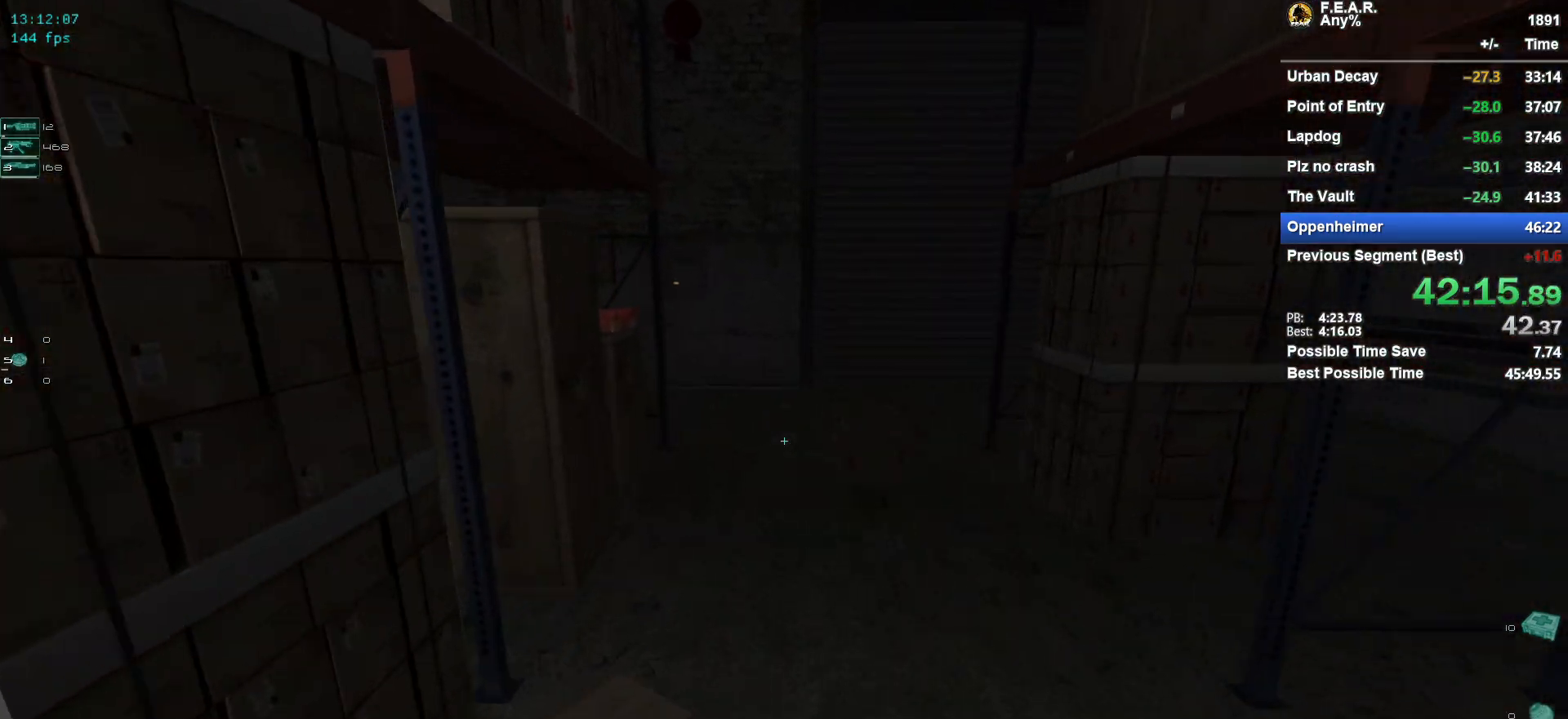
{"keys": ["w"], "mouse": [], "events": []}
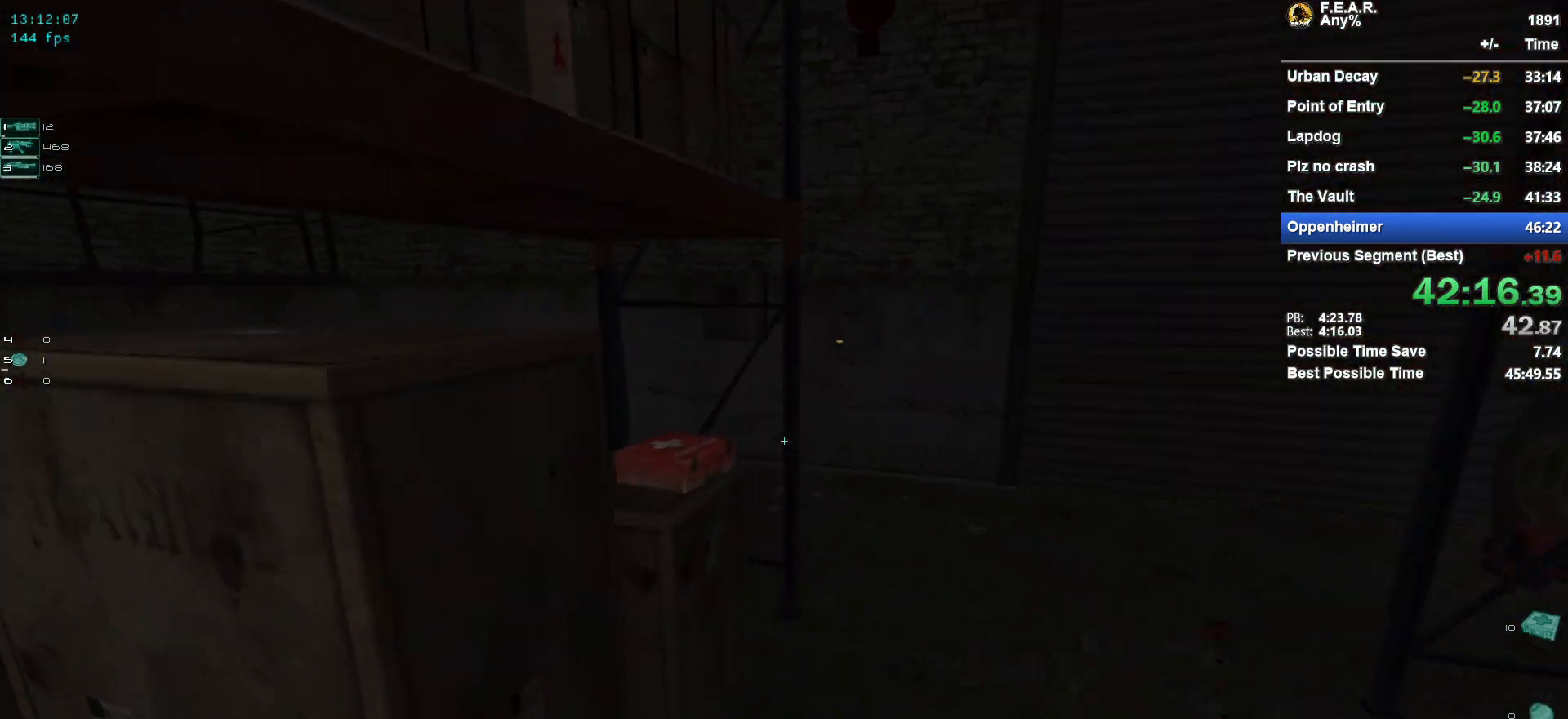
{"keys": ["d", "f", "w"], "mouse": [], "events": [[284, "d", "down"], [334, "f", "down"]]}
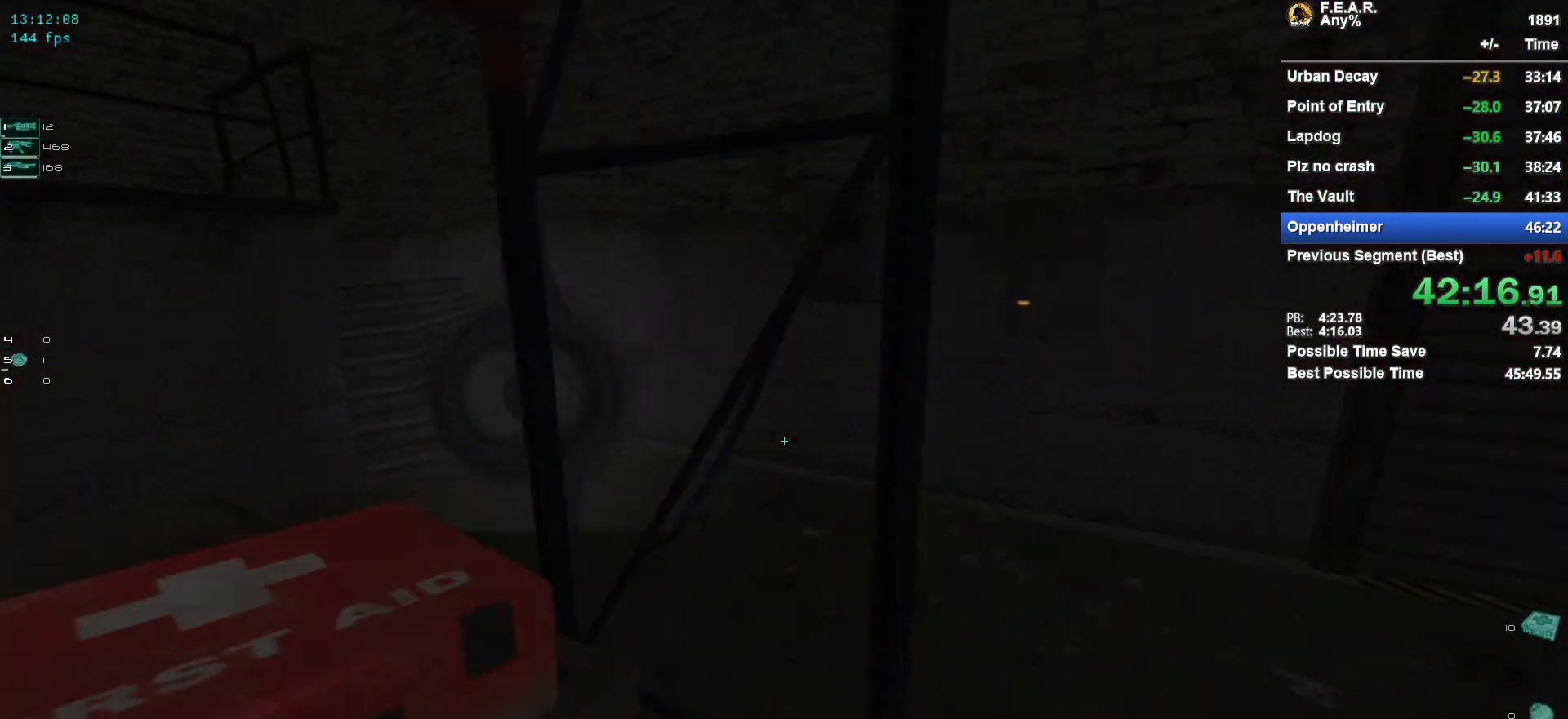
{"keys": ["w"], "mouse": [], "events": [[16, "f", "up"], [200, "d", "up"]]}
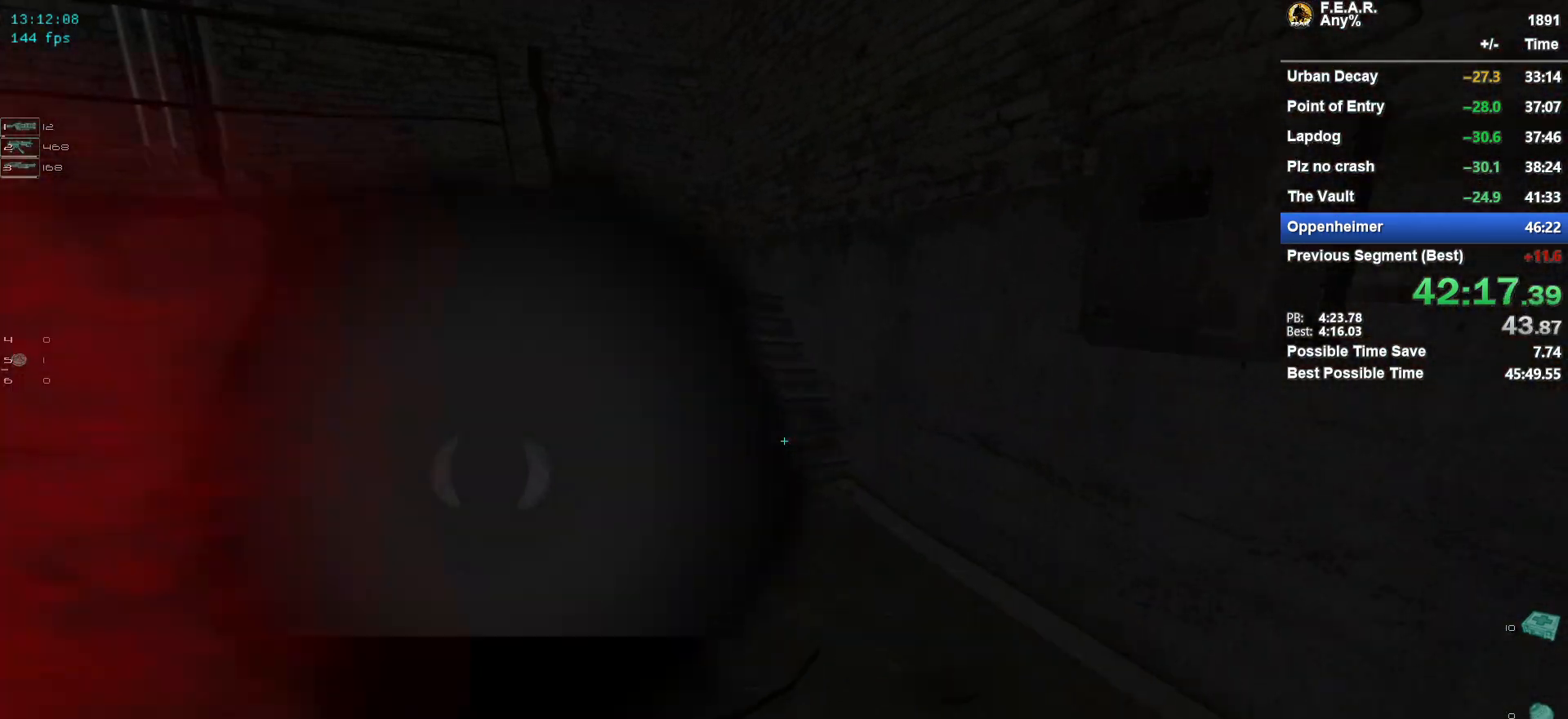
{"keys": ["w"], "mouse": [], "events": []}
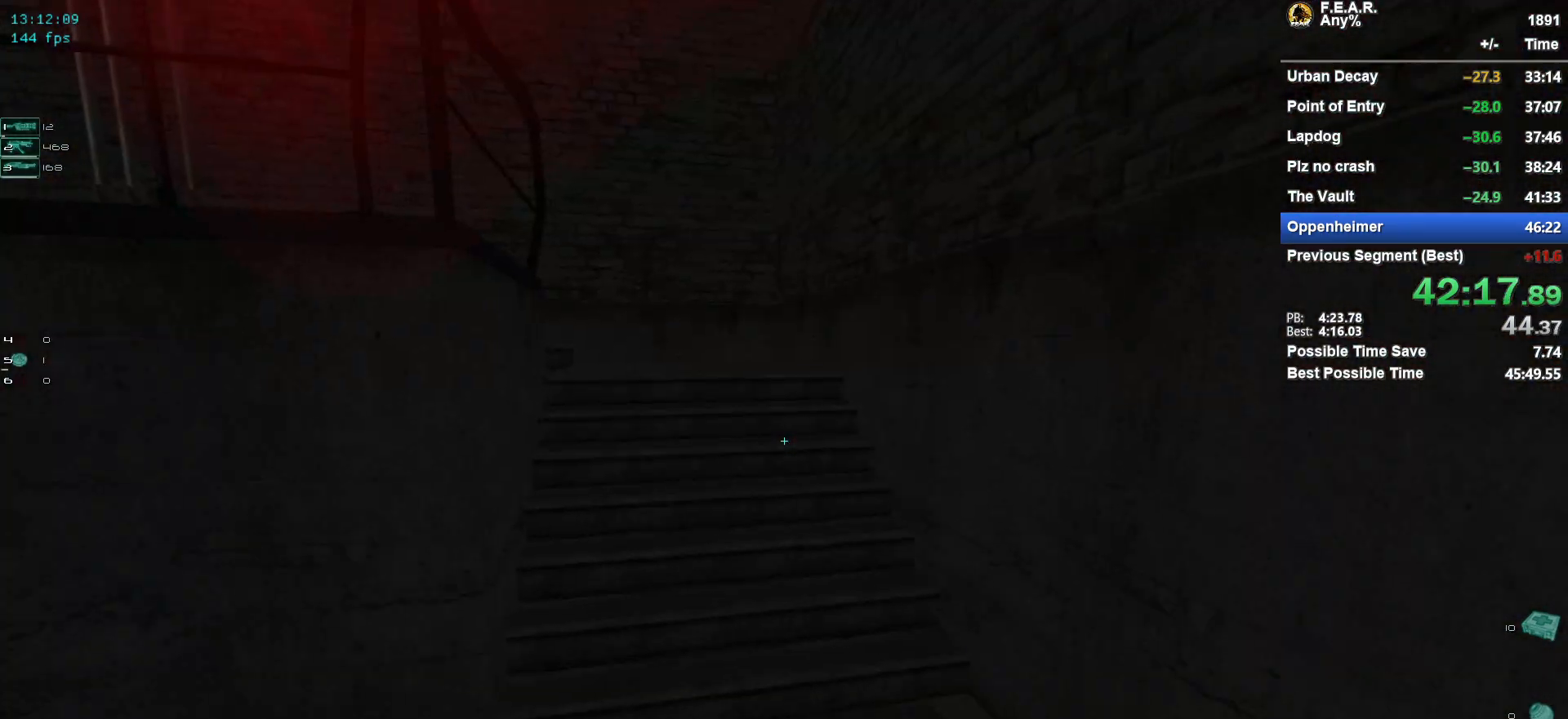
{"keys": ["w"], "mouse": [], "events": []}
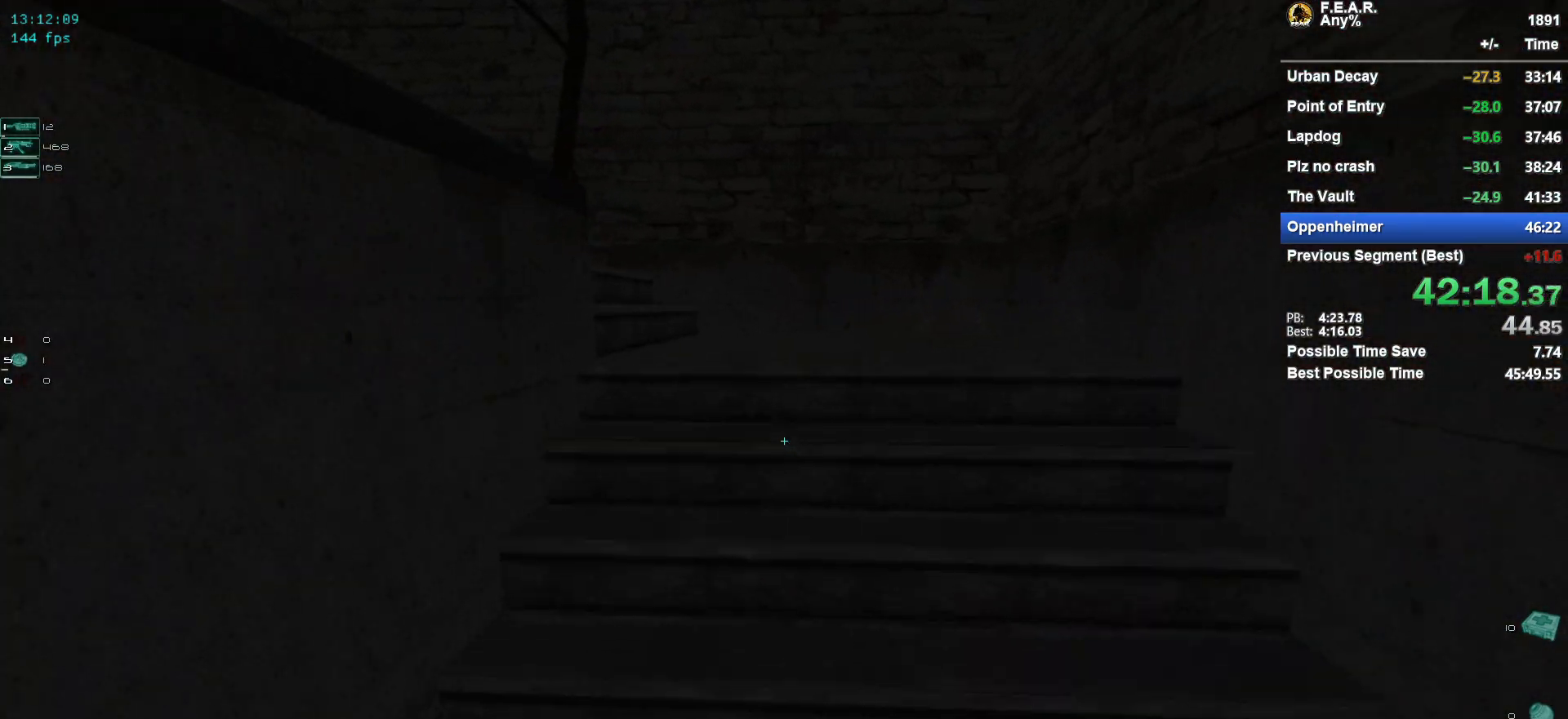
{"keys": ["w"], "mouse": [], "events": []}
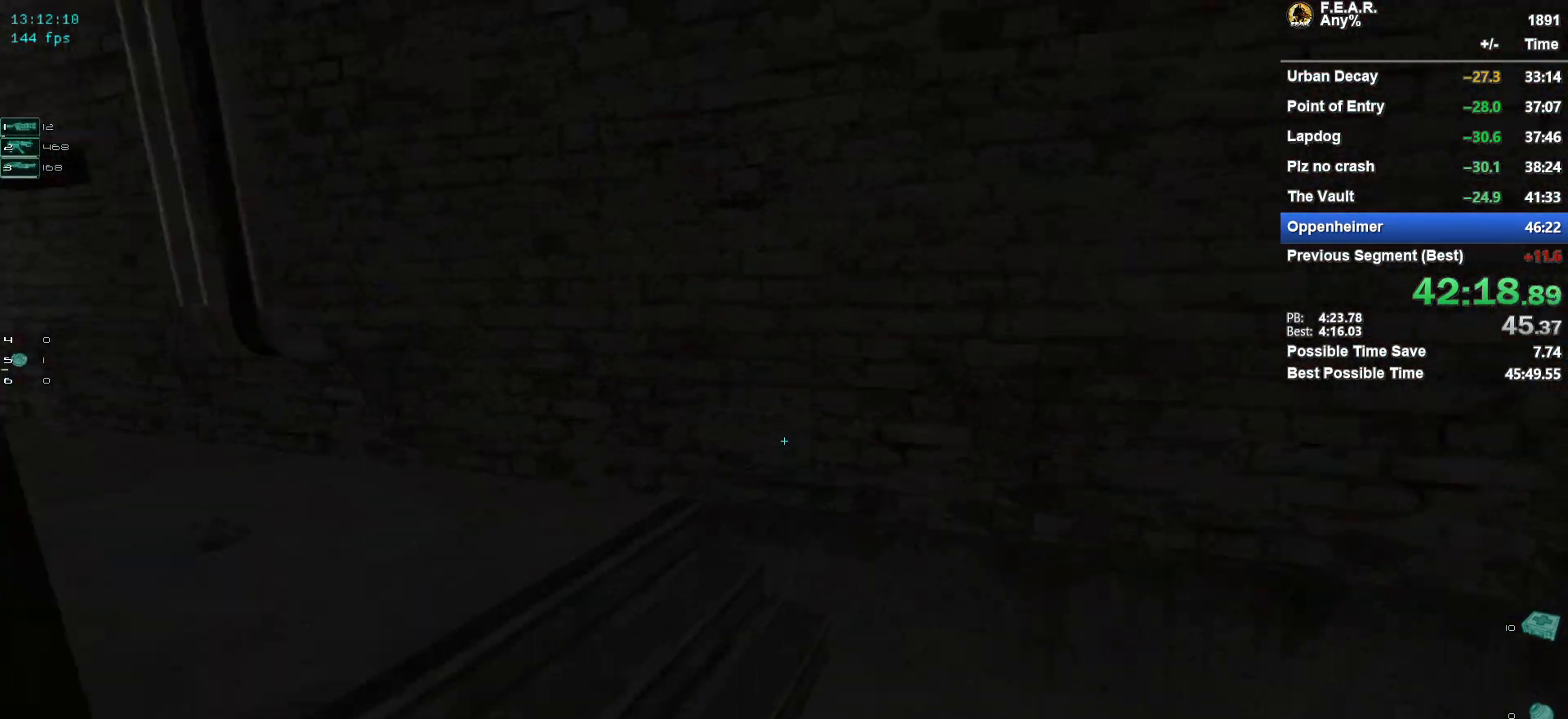
{"keys": ["w"], "mouse": [], "events": [[234, "a", "down"], [334, "a", "up"]]}
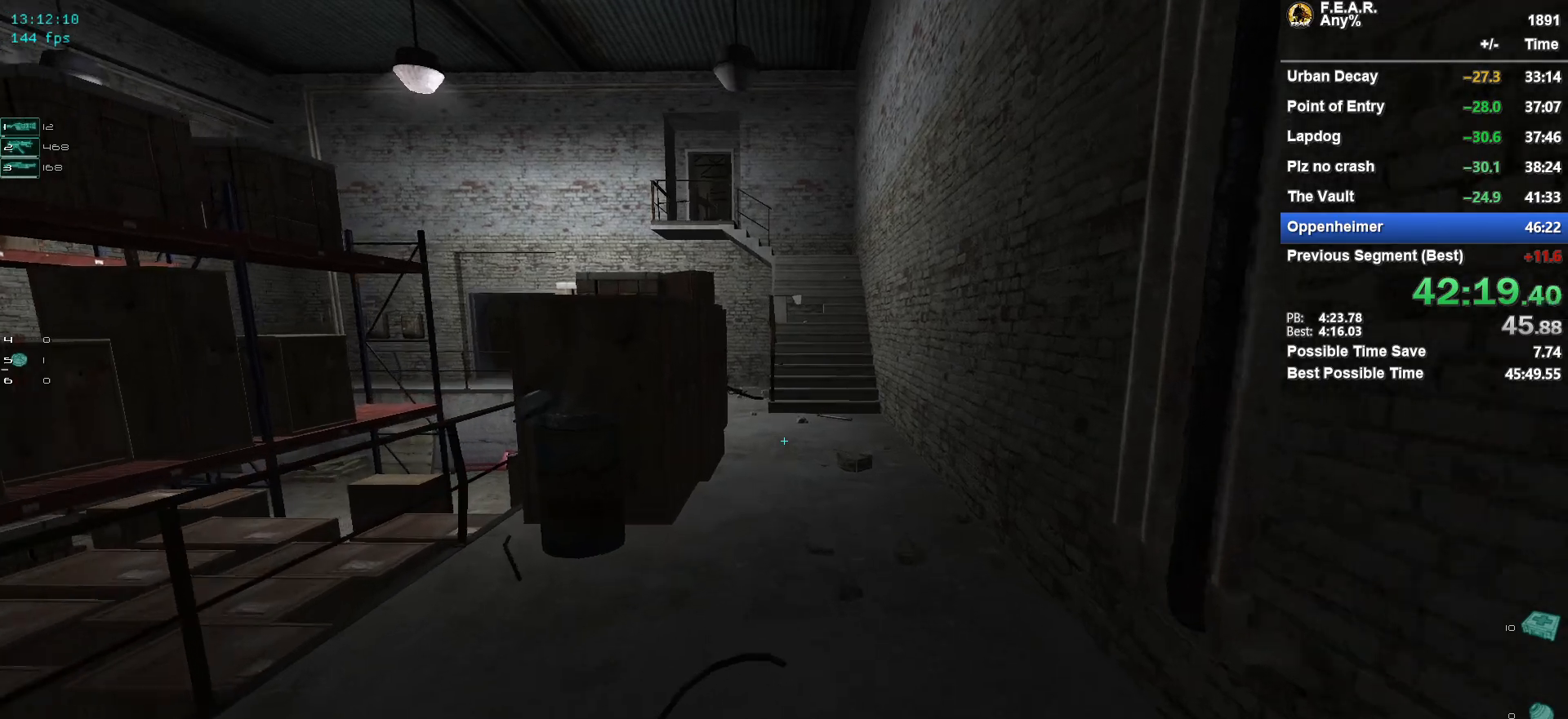
{"keys": ["w"], "mouse": [], "events": []}
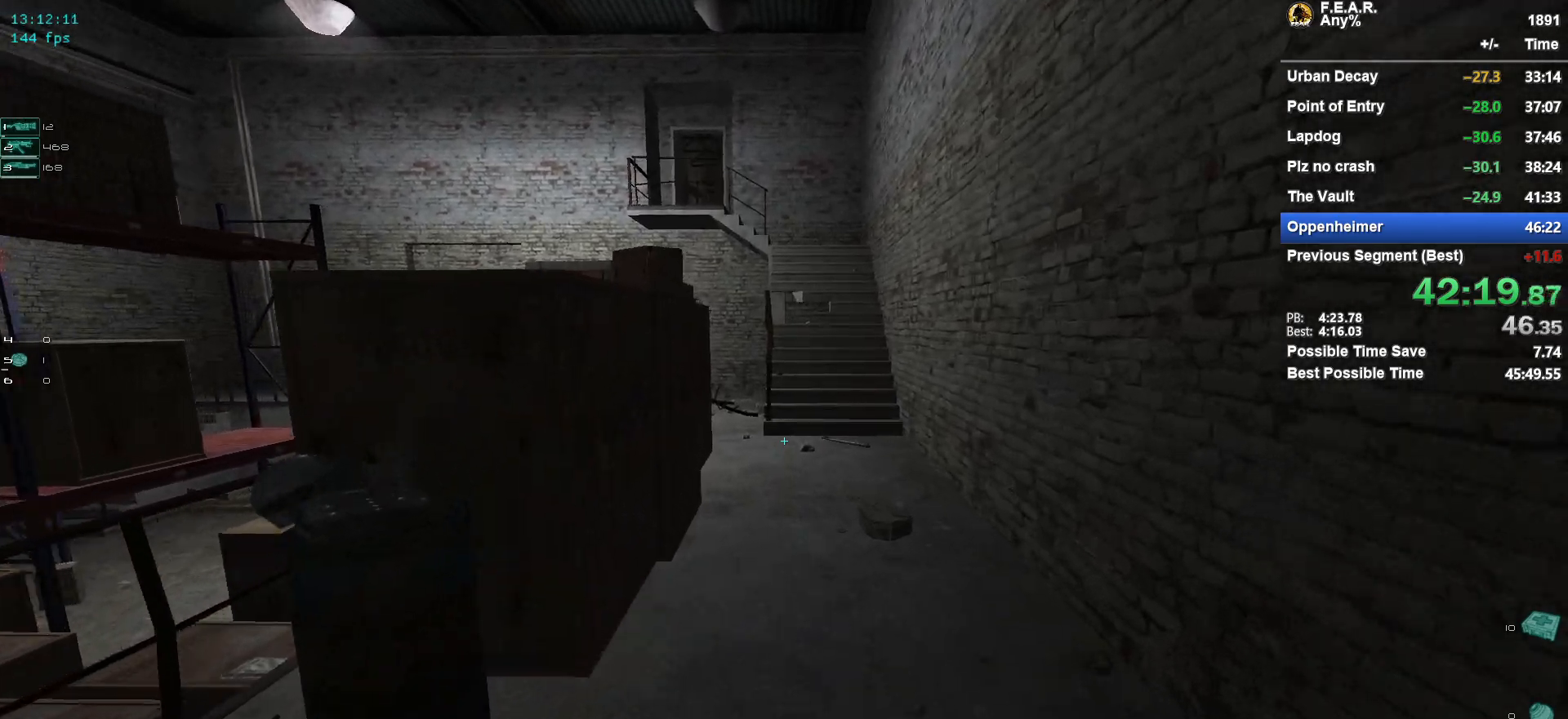
{"keys": ["d", "w"], "mouse": [], "events": [[133, "a", "down"], [400, "a", "up"], [400, "d", "down"]]}
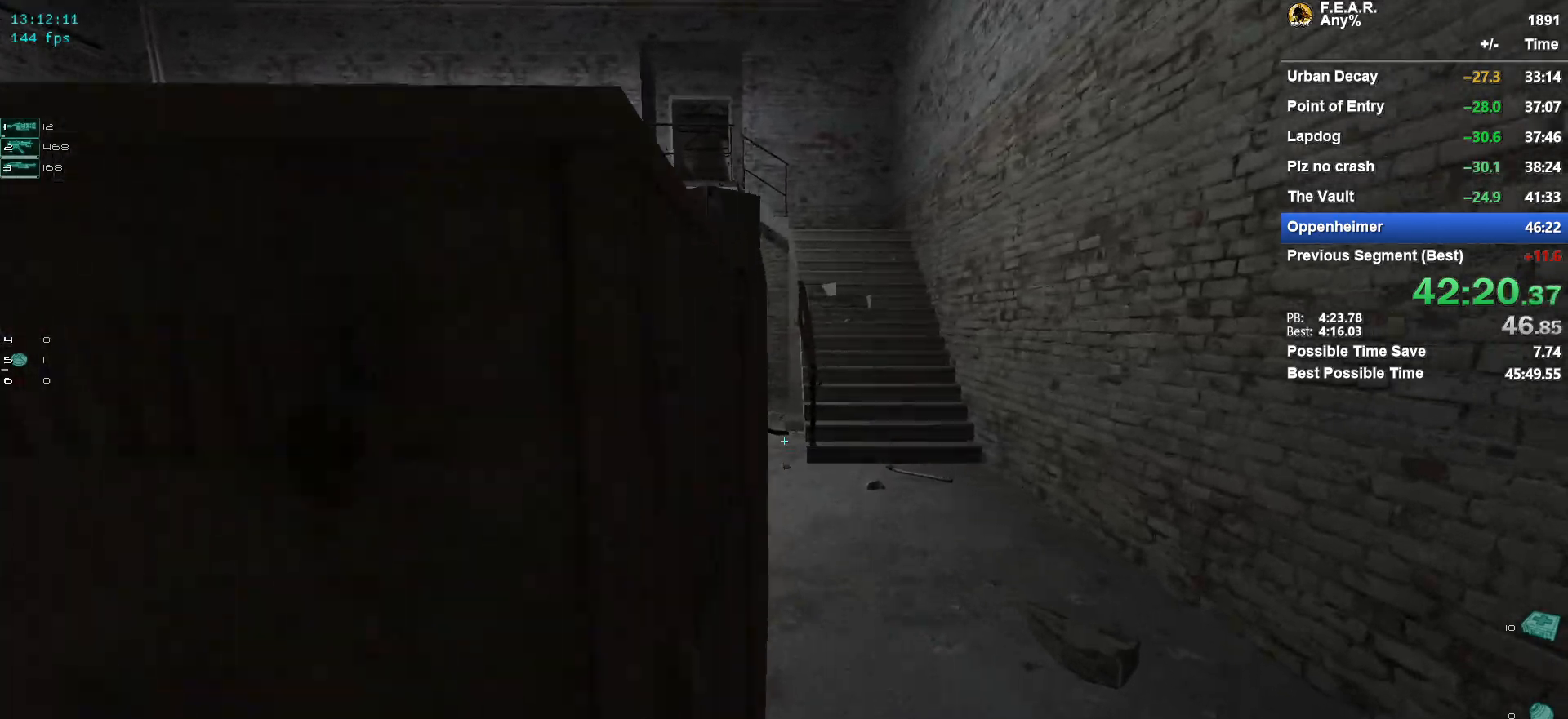
{"keys": ["w"], "mouse": [], "events": [[183, "d", "up"]]}
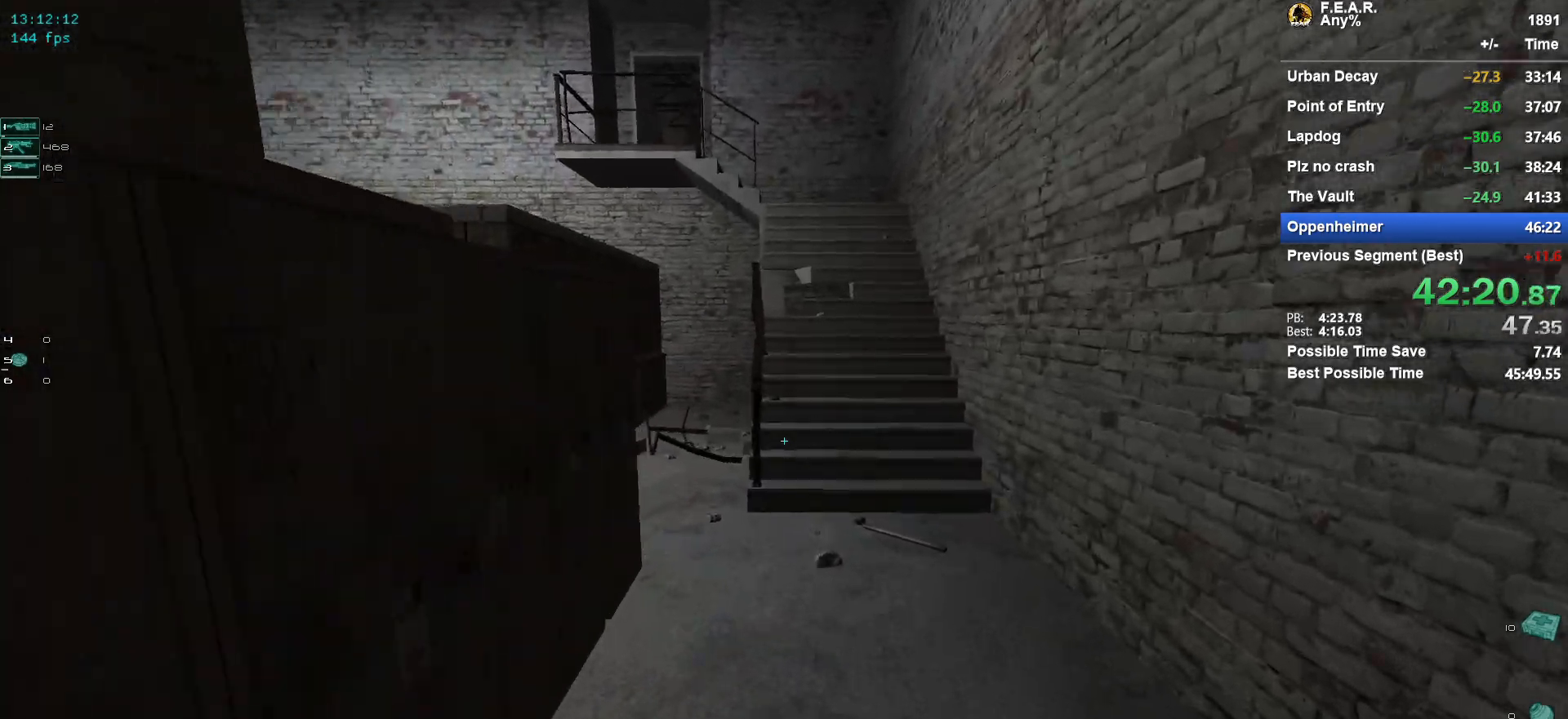
{"keys": ["w"], "mouse": [], "events": [[67, "d", "down"], [117, "d", "up"]]}
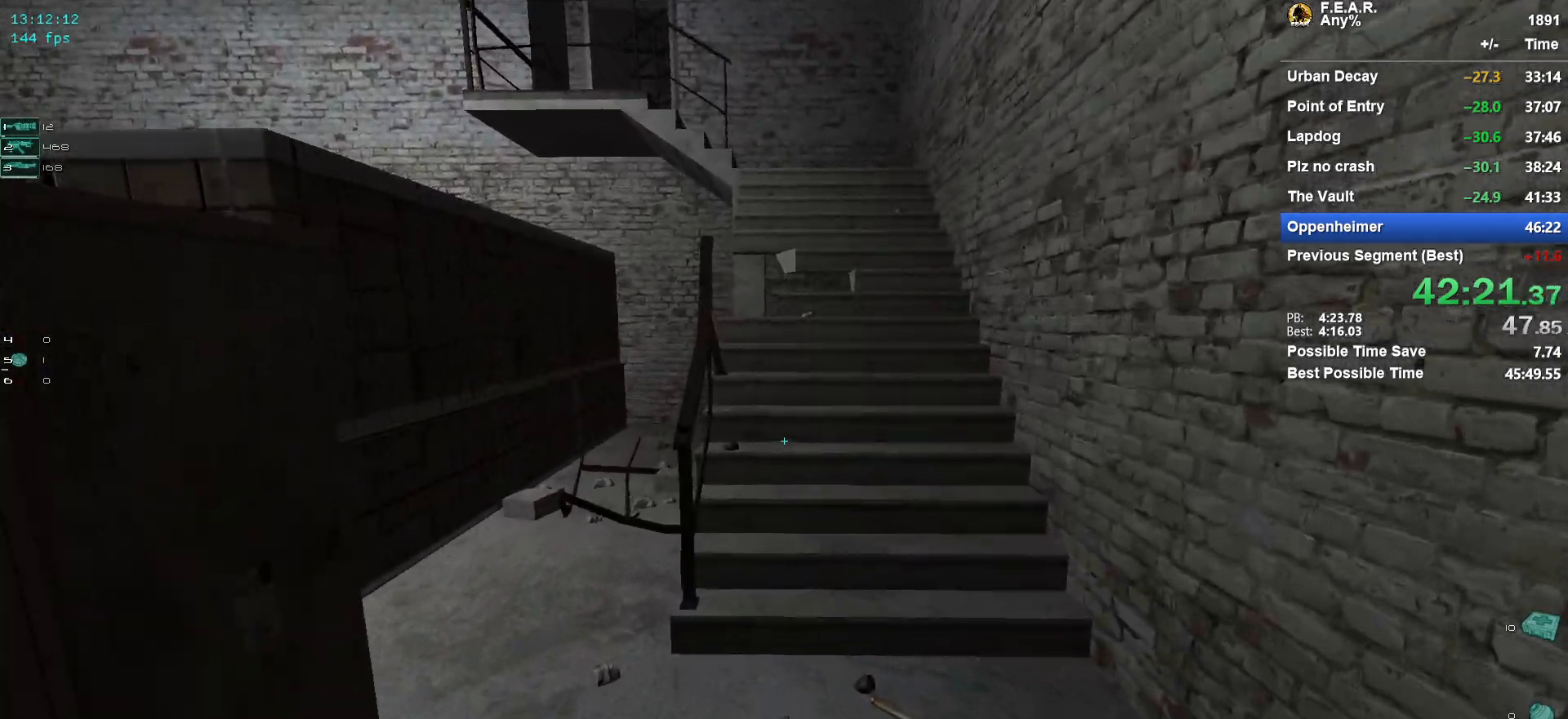
{"keys": ["w"], "mouse": [], "events": [[33, "d", "down"], [83, "d", "up"]]}
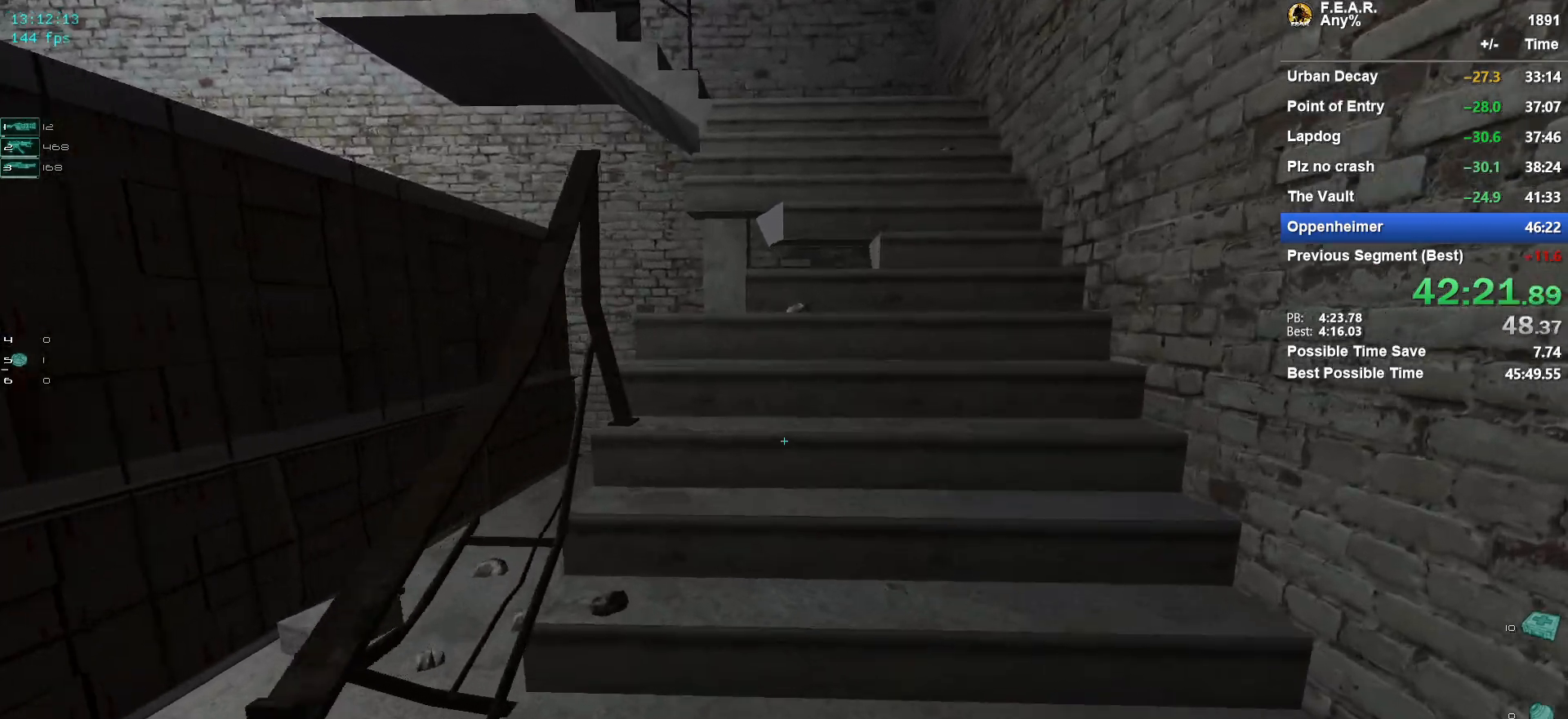
{"keys": ["w"], "mouse": [], "events": []}
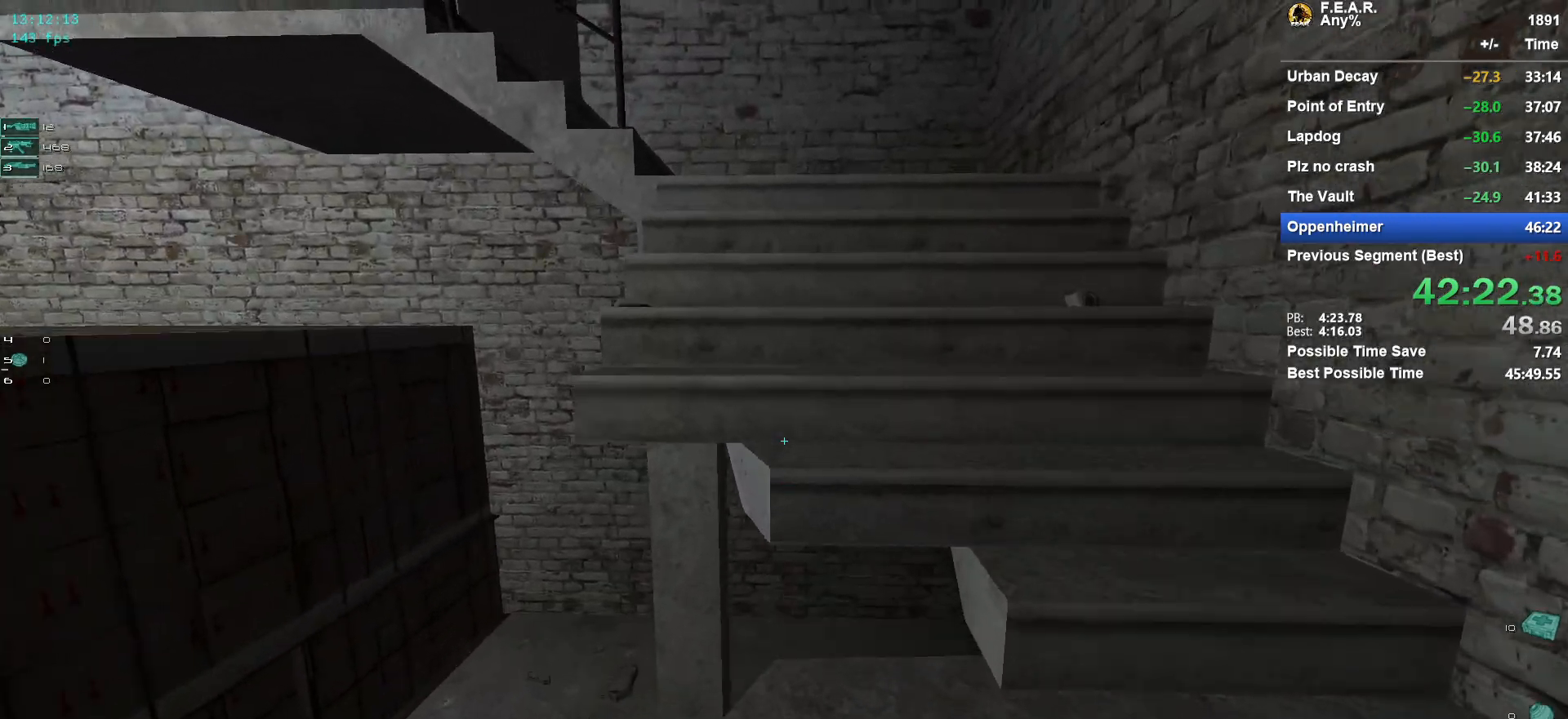
{"keys": ["w"], "mouse": [], "events": [[116, "space", "down"], [350, "space", "up"]]}
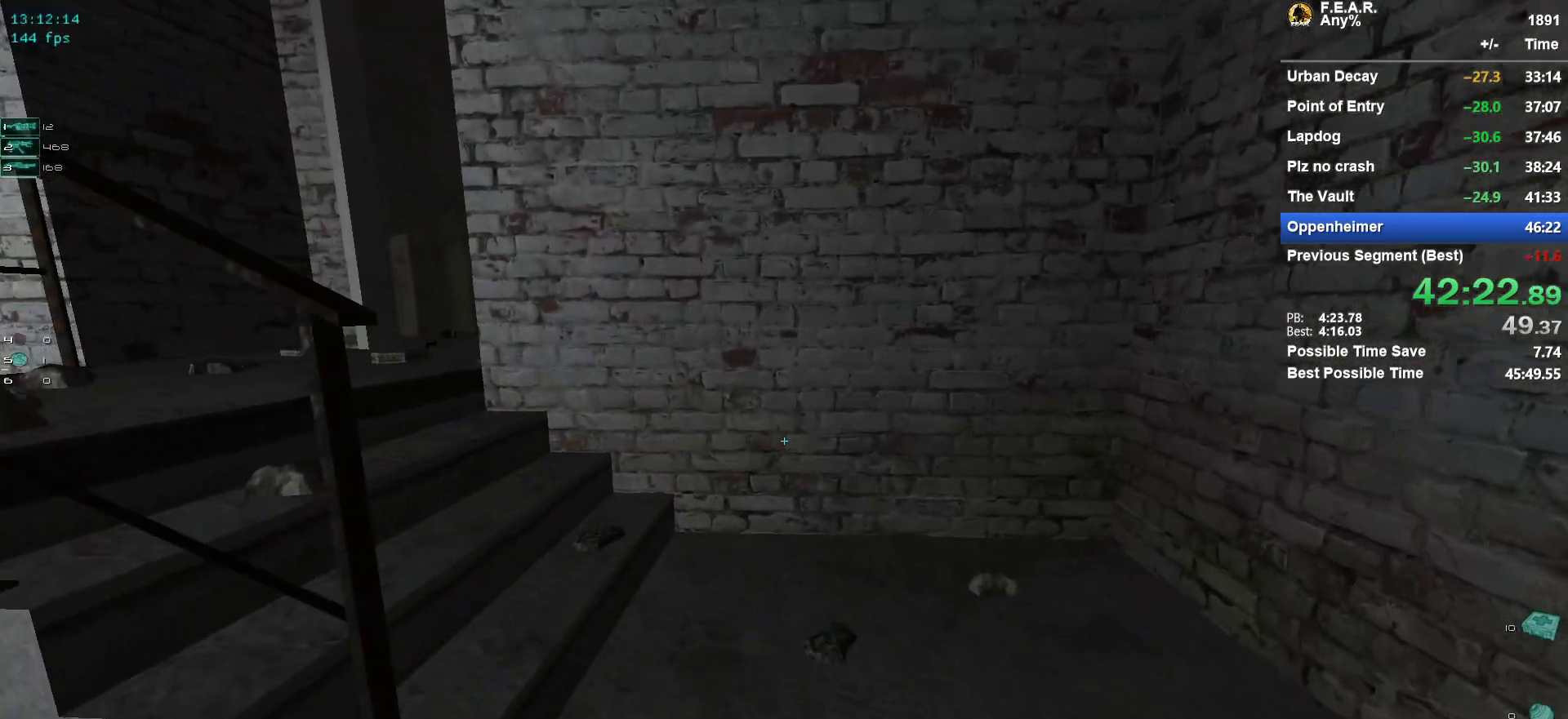
{"keys": ["a", "w"], "mouse": [], "events": [[317, "a", "down"]]}
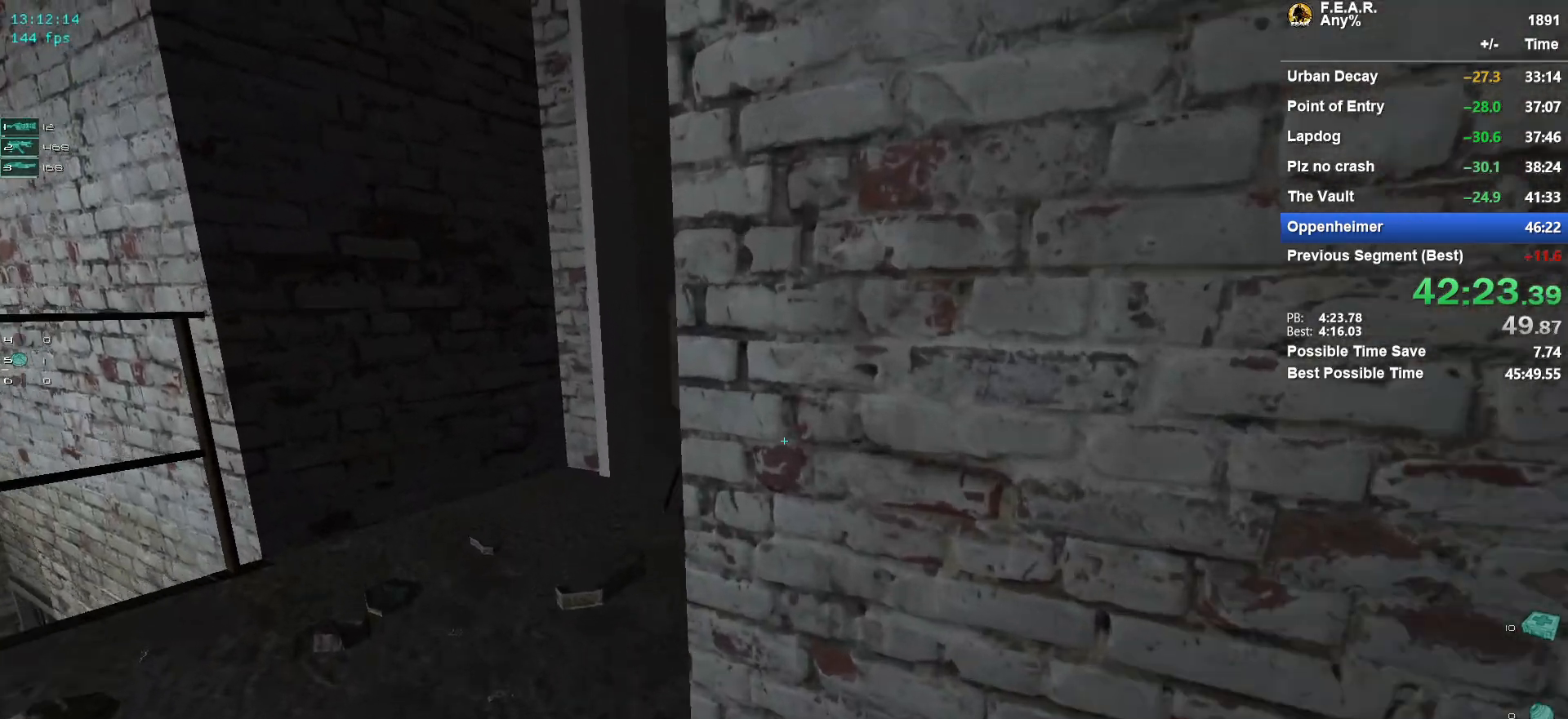
{"keys": ["w"], "mouse": [], "events": [[150, "a", "up"]]}
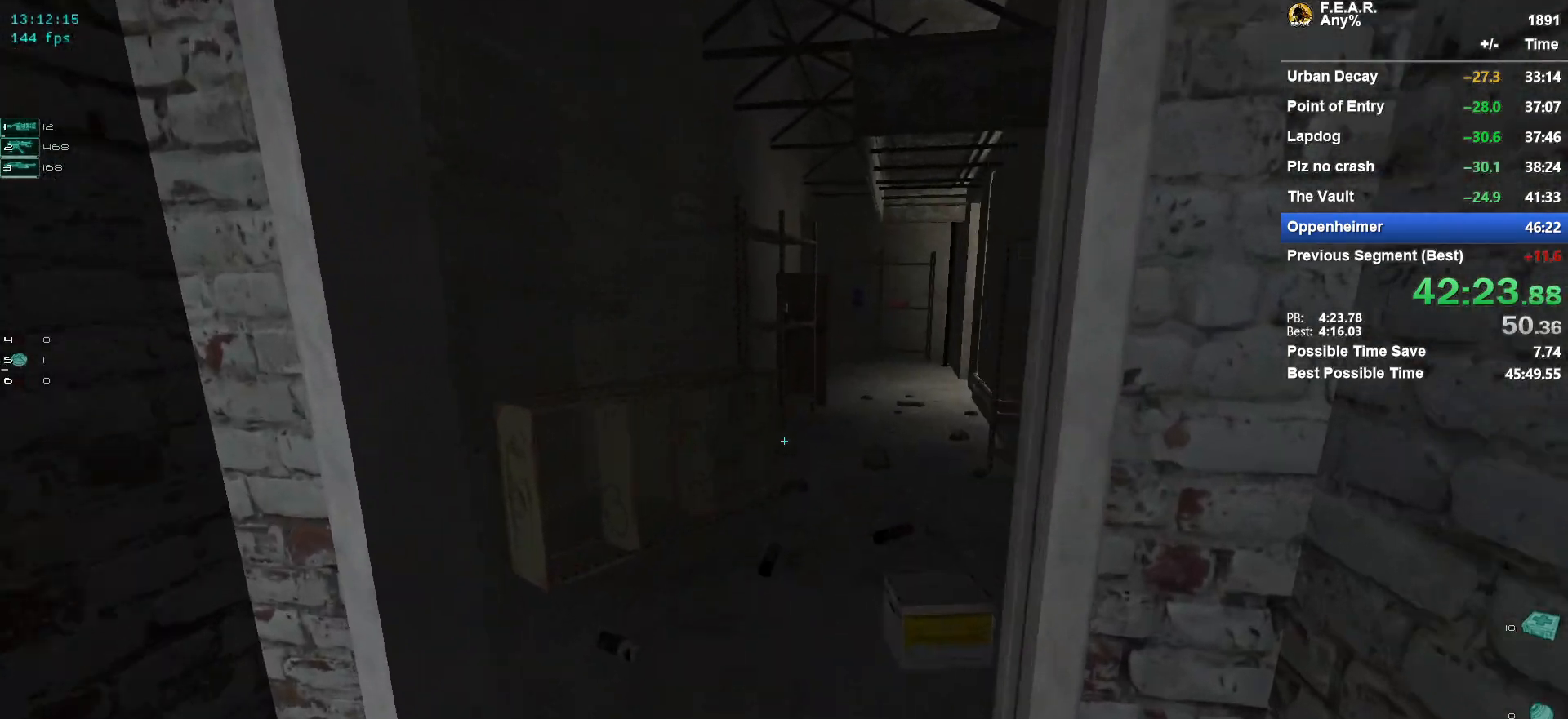
{"keys": ["w"], "mouse": [], "events": [[400, "d", "down"], [434, "d", "up"]]}
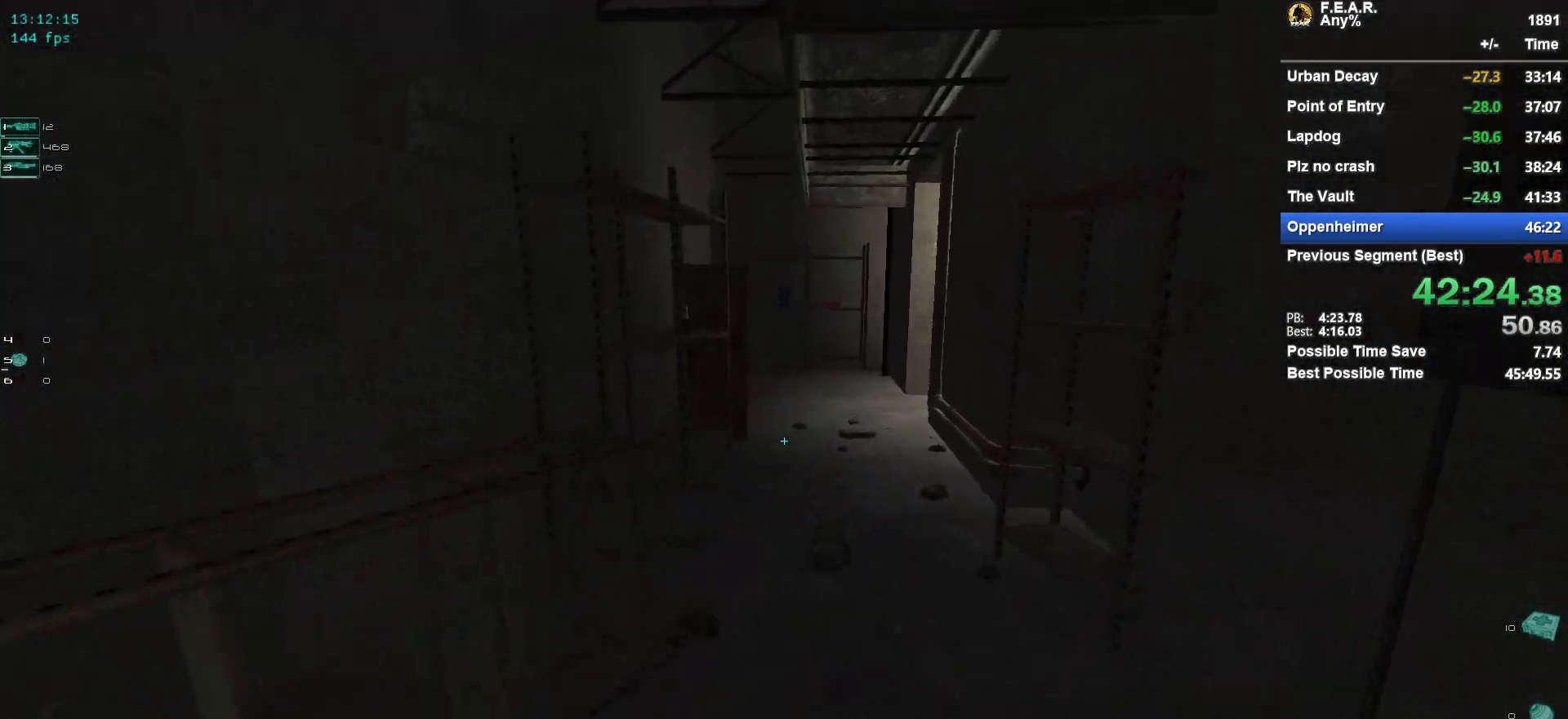
{"keys": ["w"], "mouse": [], "events": []}
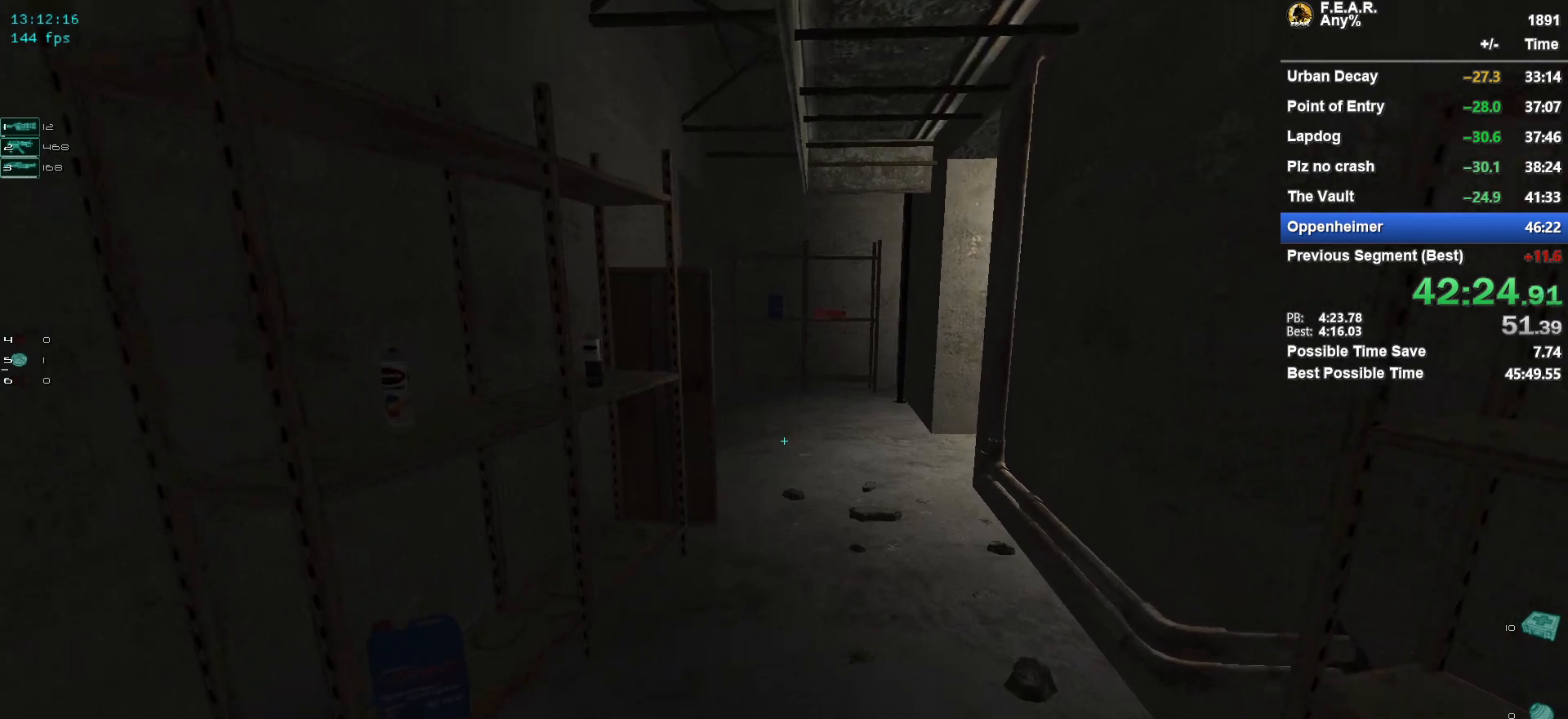
{"keys": ["w"], "mouse": [], "events": []}
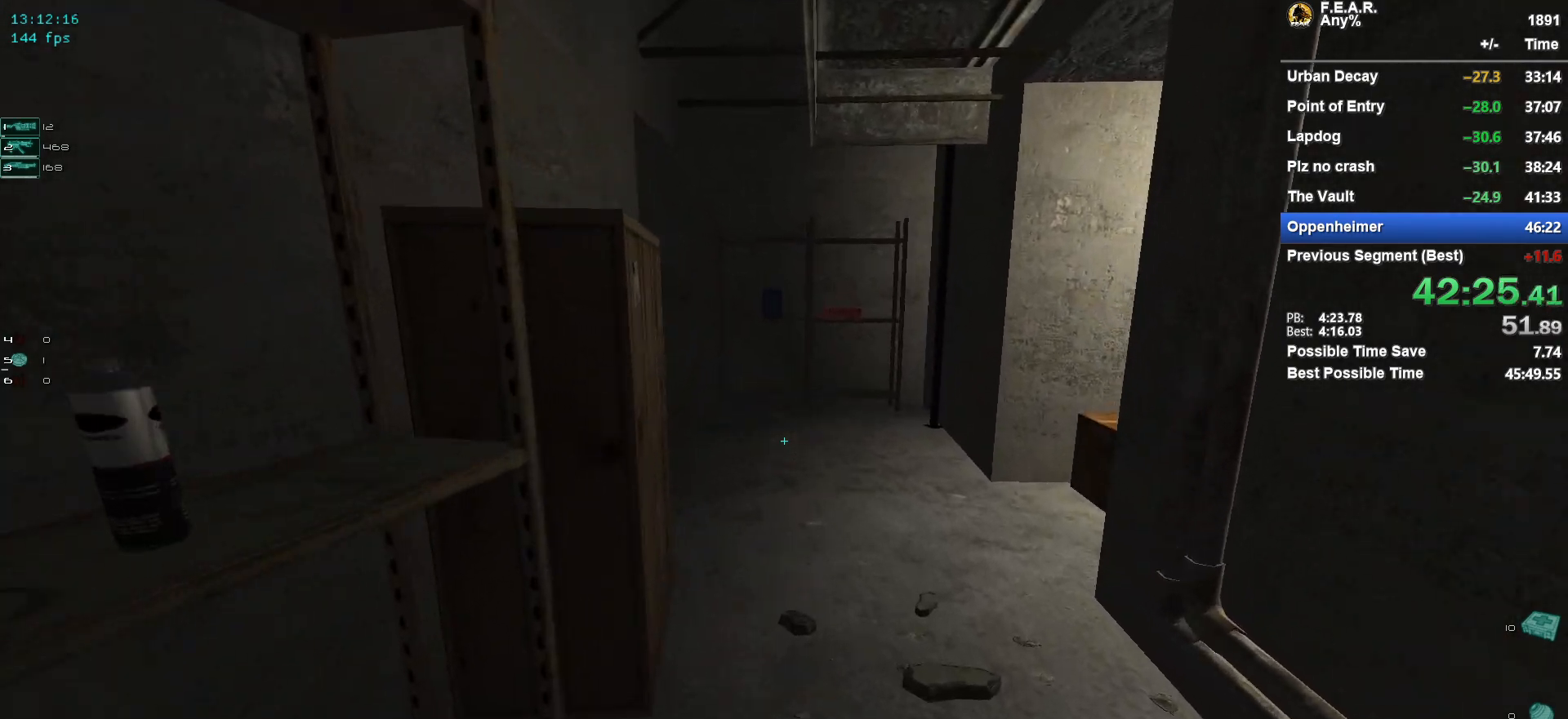
{"keys": ["w"], "mouse": [], "events": []}
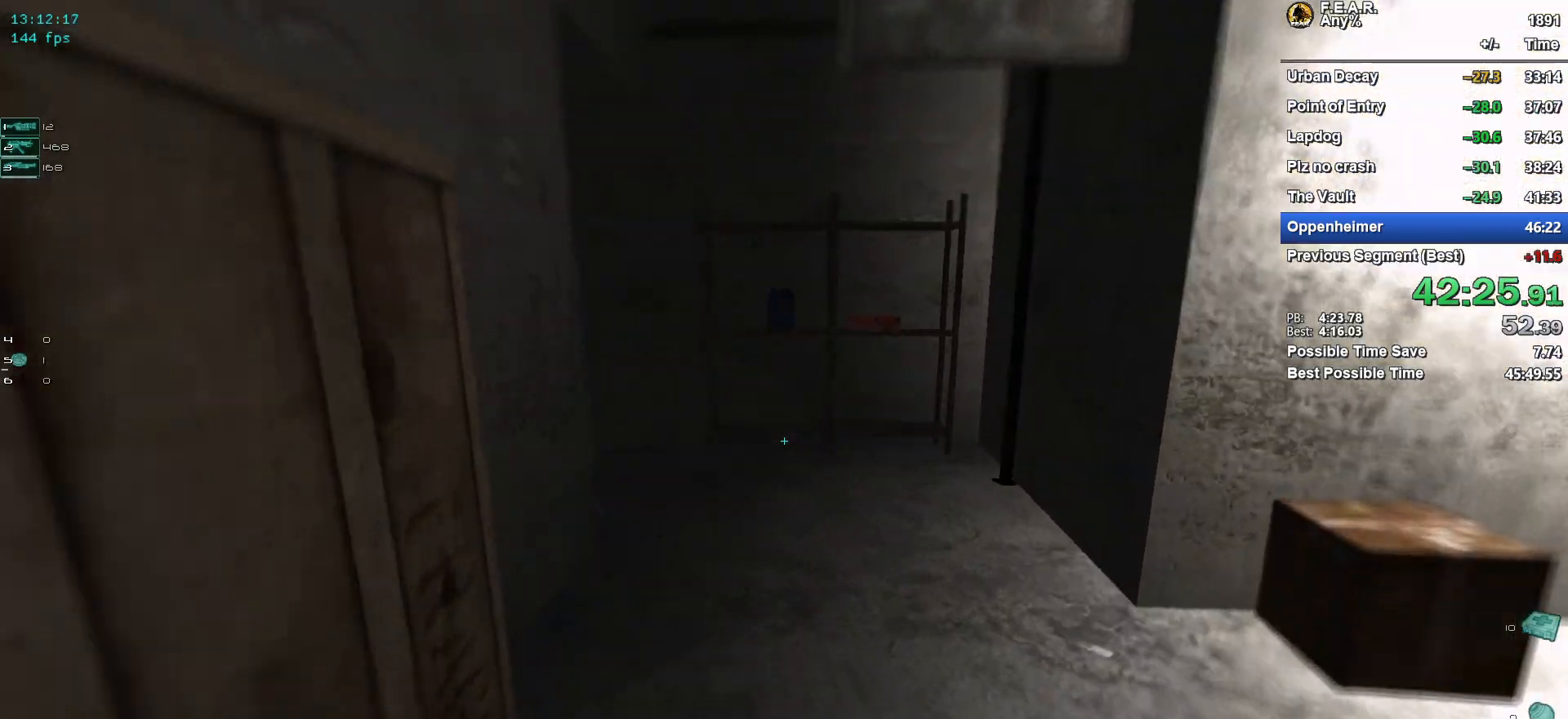
{"keys": ["w"], "mouse": [], "events": []}
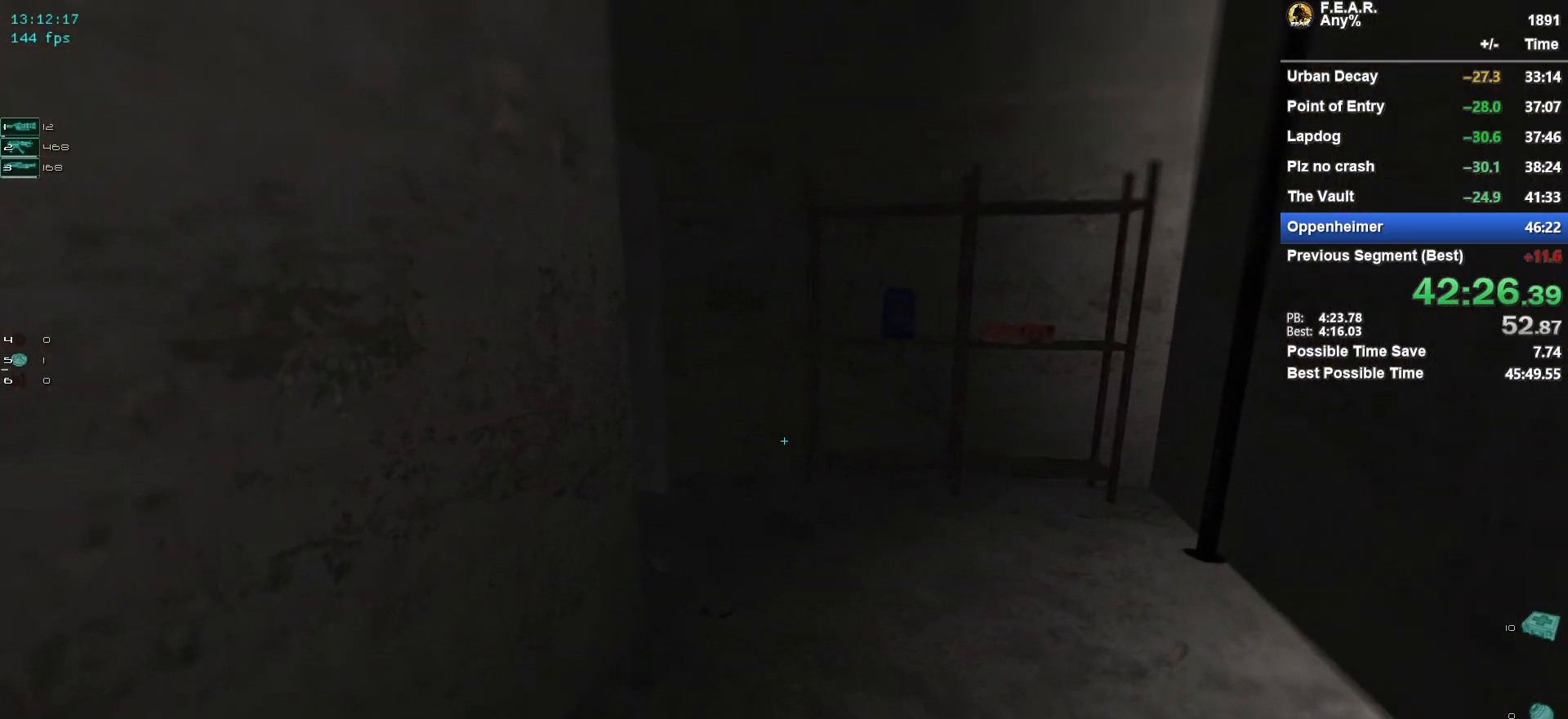
{"keys": ["w"], "mouse": [], "events": []}
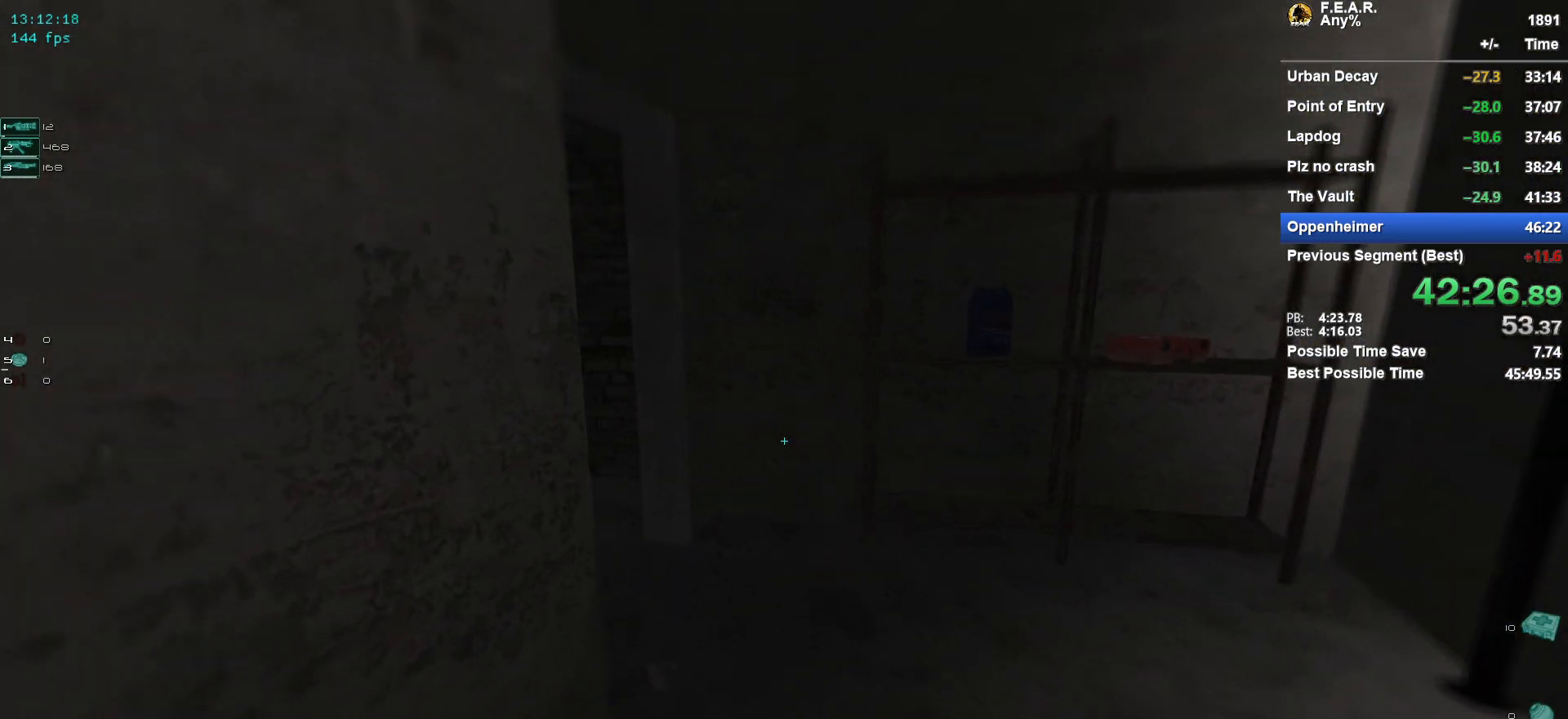
{"keys": ["w"], "mouse": [], "events": []}
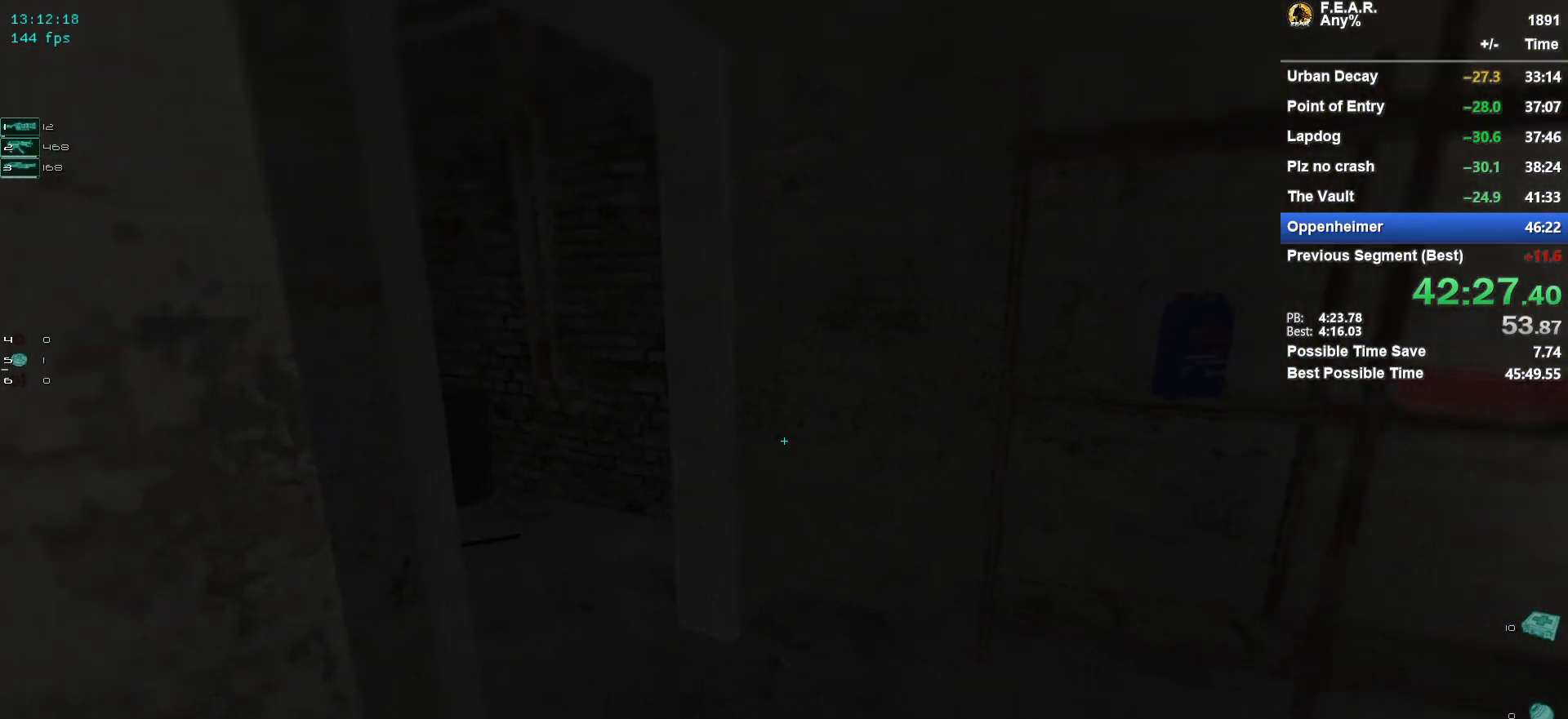
{"keys": ["w"], "mouse": [], "events": []}